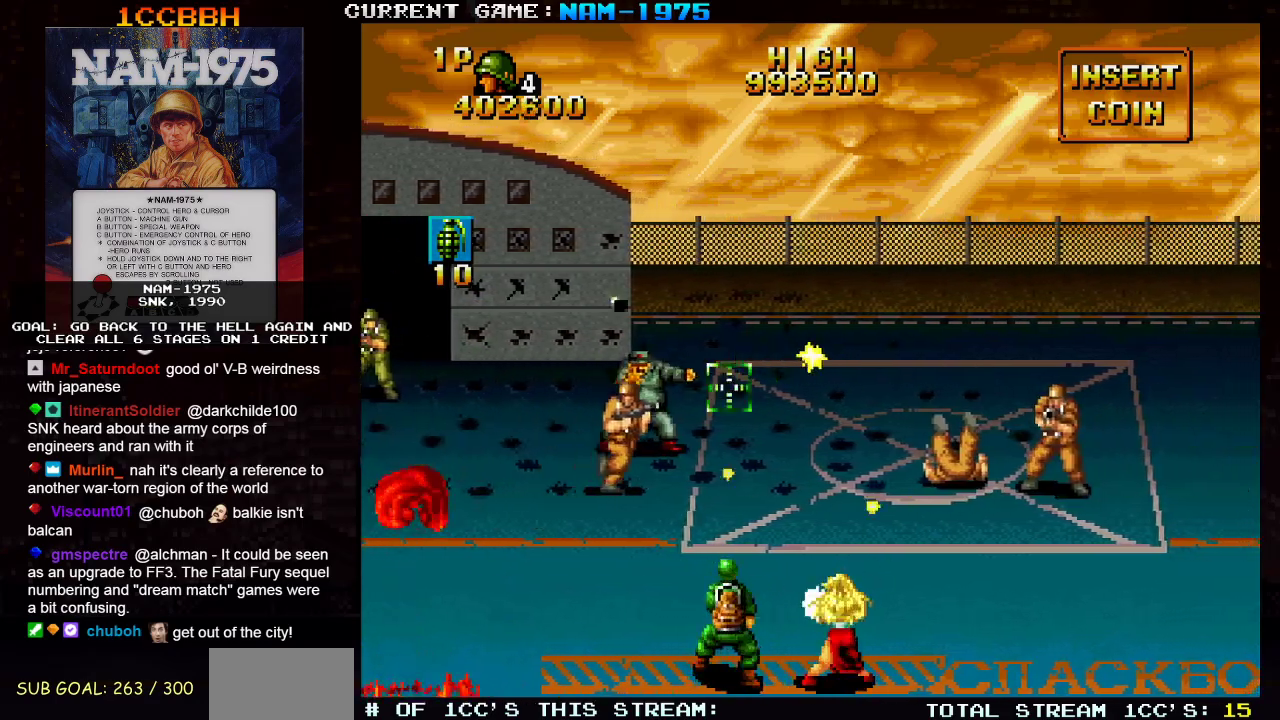
Gameplay with a controller (arcade stick); each line is a JSON object with the inputs held at the frame after it. "events" lists button and stick changes between this image and that frame as [ms after this image, input, new state], when the widget could be followed in between. Not read: L3 R3 SELECT other_buttons.
{"buttons": ["SQUARE"], "left_stick": "center", "events": [[50, "left_stick", "left"], [317, "left_stick", "right"], [484, "left_stick", "center"]]}
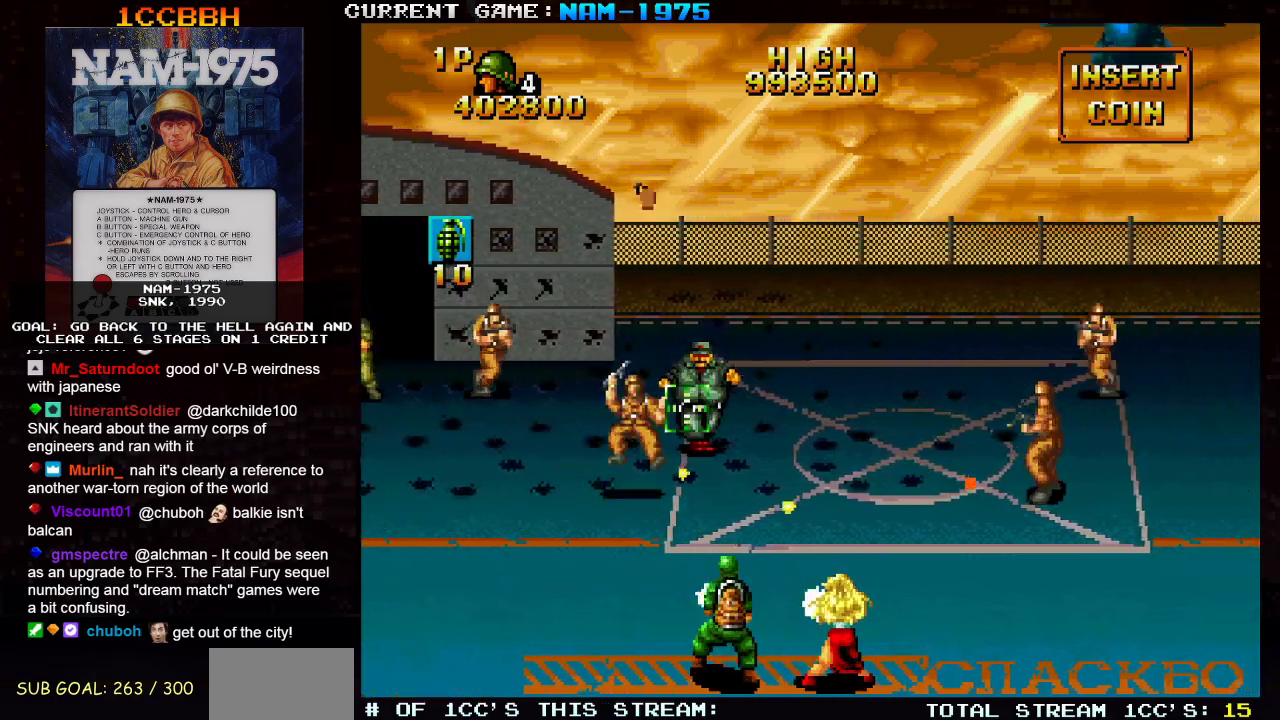
{"buttons": ["SQUARE"], "left_stick": "center", "events": [[16, "left_stick", "left"], [83, "left_stick", "up"], [133, "left_stick", "right"], [217, "left_stick", "left"], [400, "left_stick", "right"], [484, "left_stick", "center"]]}
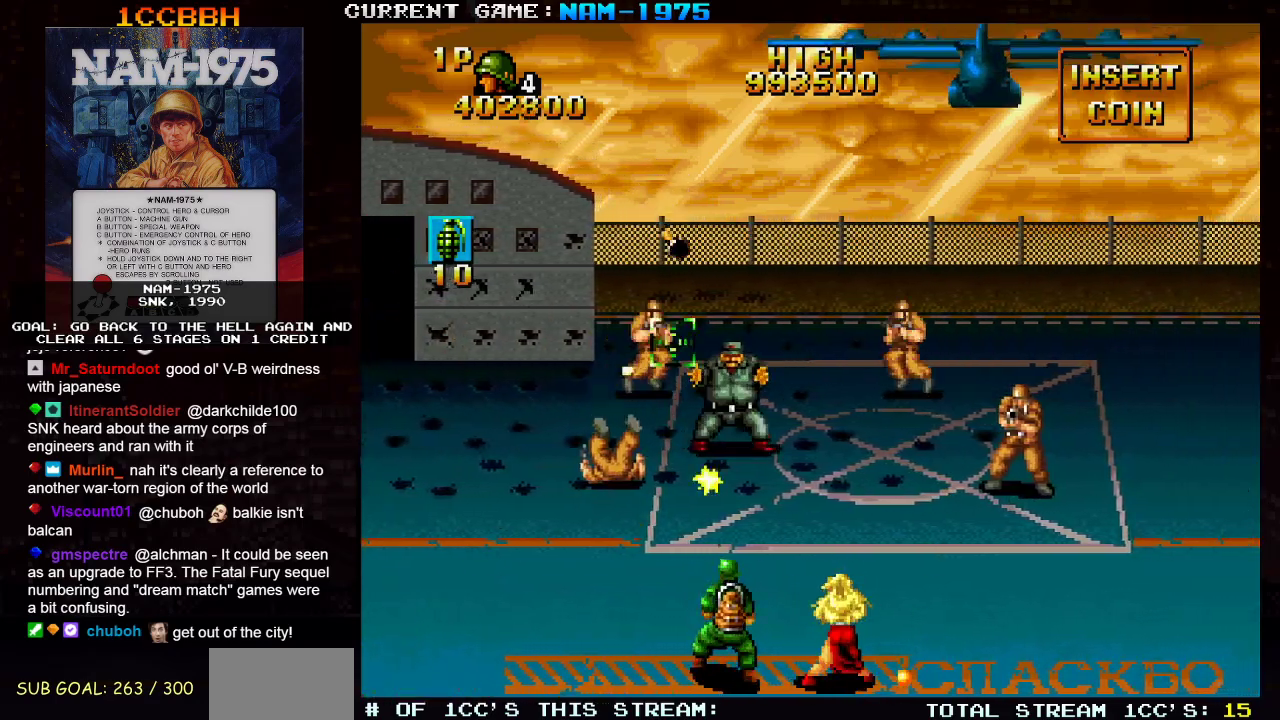
{"buttons": ["SQUARE", "R1"], "left_stick": "left", "events": [[67, "left_stick", "right"], [200, "left_stick", "center"], [250, "left_stick", "left"], [267, "R1", "down"]]}
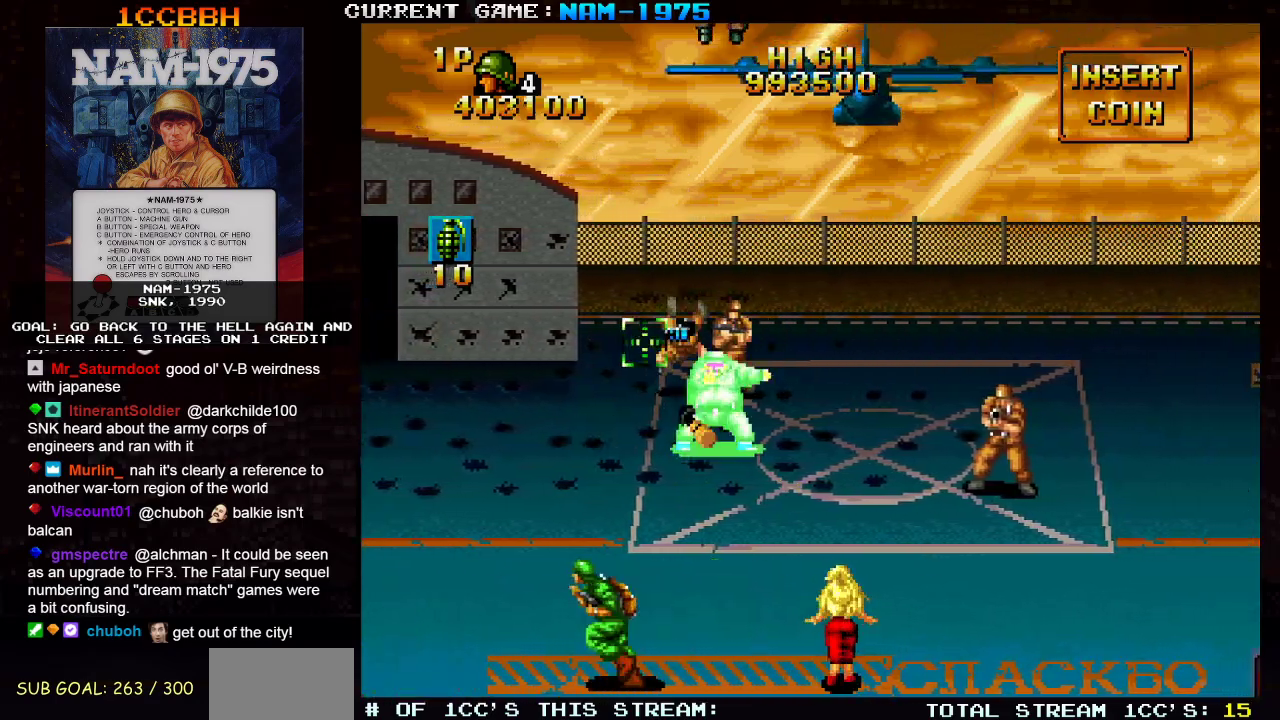
{"buttons": ["SQUARE"], "left_stick": "center", "events": [[117, "left_stick", "center"], [133, "R1", "up"], [183, "left_stick", "right"], [250, "left_stick", "center"], [300, "left_stick", "left"], [450, "left_stick", "center"]]}
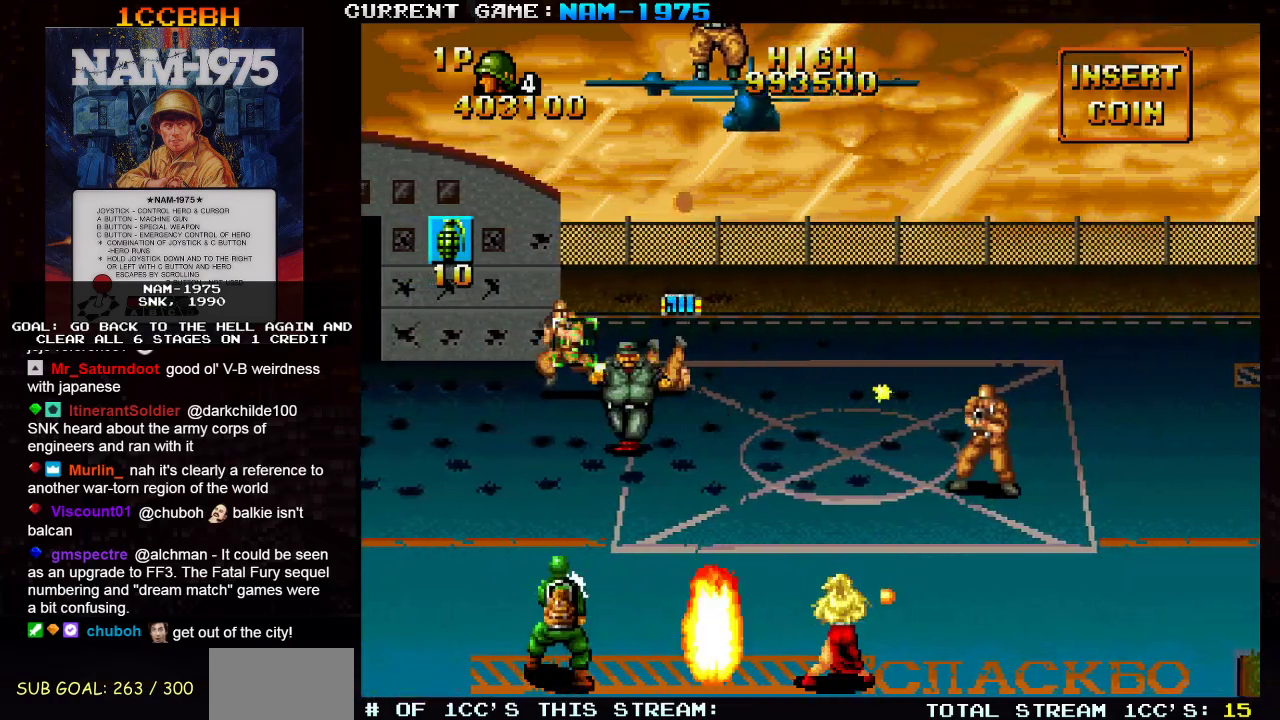
{"buttons": ["SQUARE"], "left_stick": "right", "events": [[117, "left_stick", "down"], [284, "left_stick", "left"], [434, "left_stick", "right"]]}
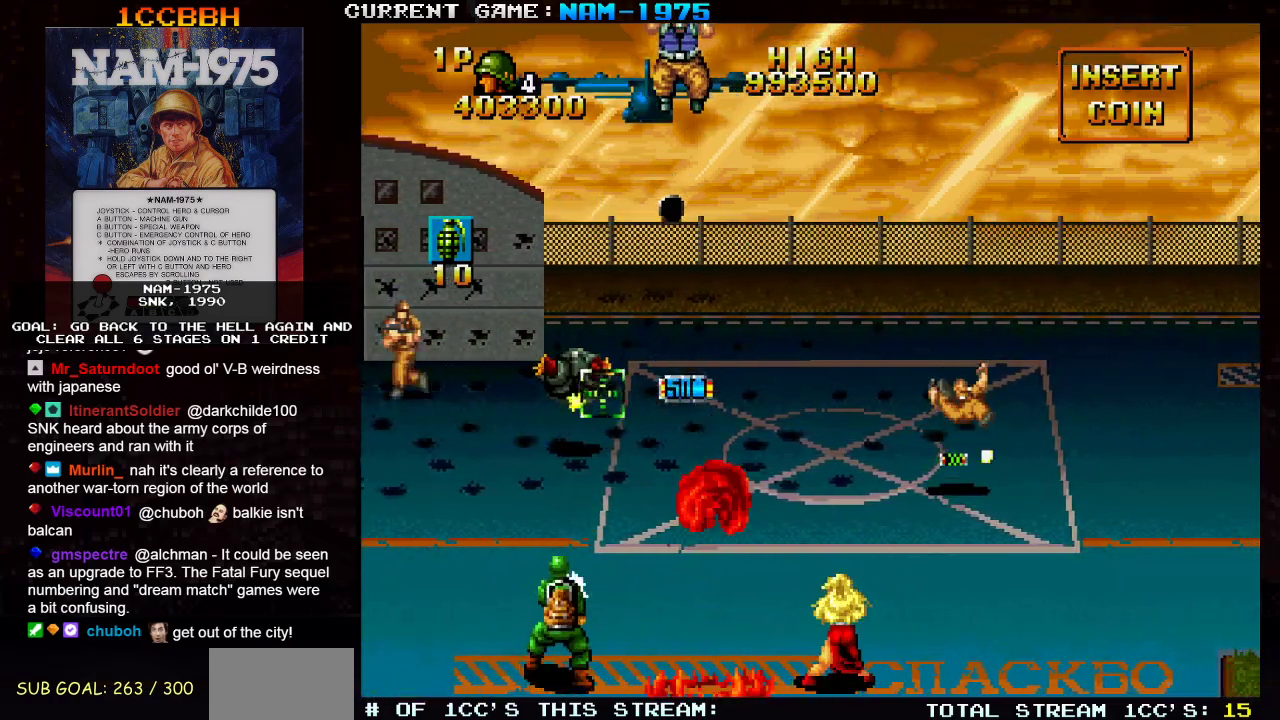
{"buttons": ["SQUARE"], "left_stick": "left", "events": [[50, "left_stick", "up-right"], [300, "left_stick", "center"], [400, "left_stick", "down"], [500, "left_stick", "left"]]}
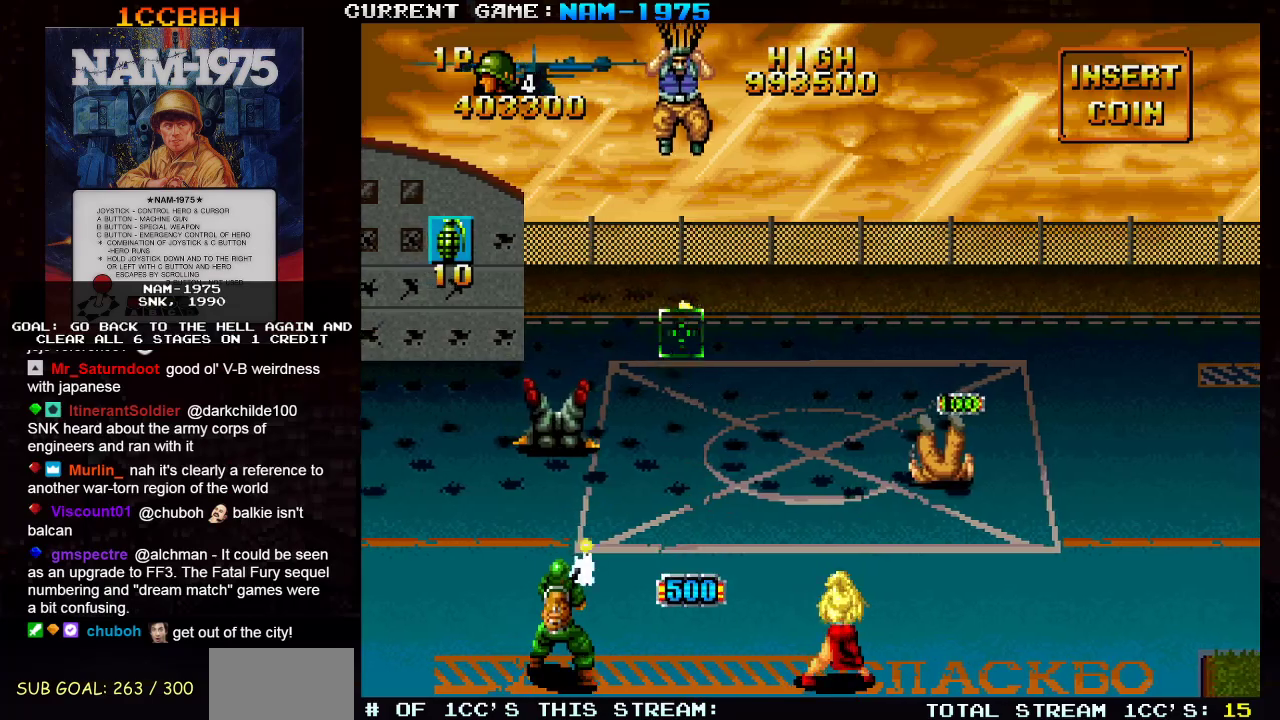
{"buttons": ["SQUARE"], "left_stick": "up-right", "events": [[184, "R1", "down"], [334, "R1", "up"], [334, "left_stick", "up"], [401, "left_stick", "up-right"]]}
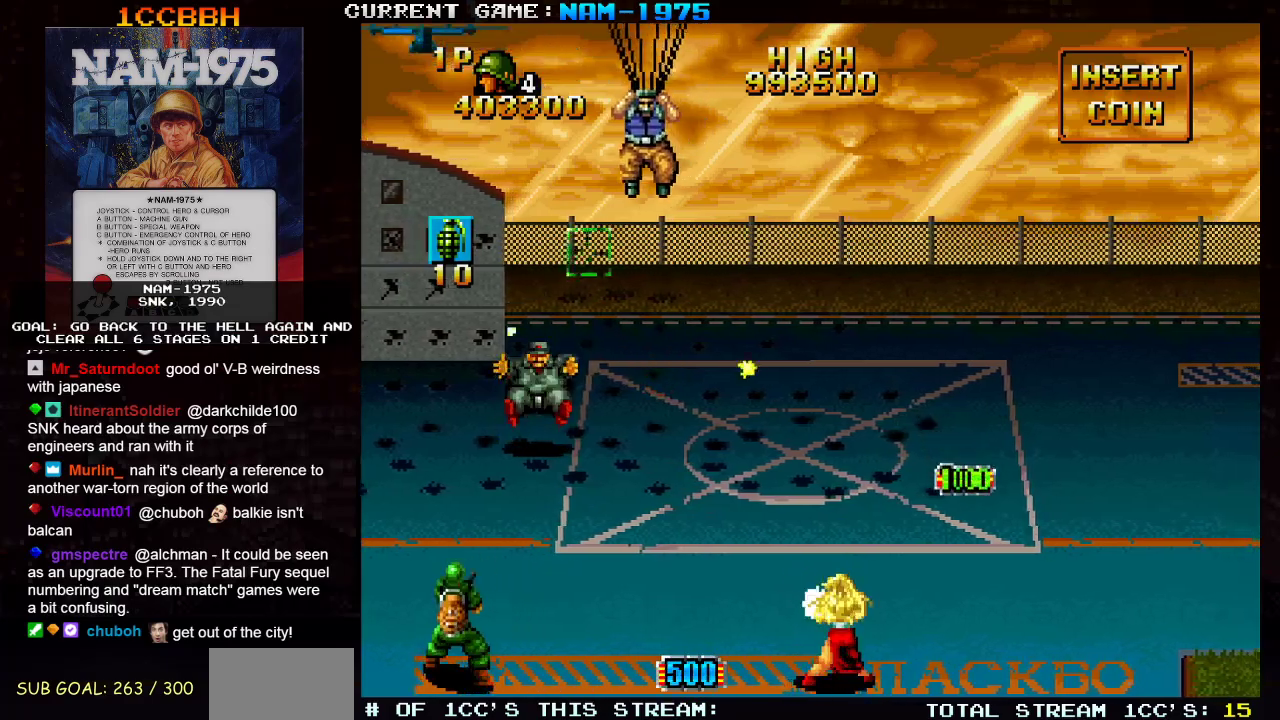
{"buttons": ["SQUARE"], "left_stick": "down", "events": [[200, "left_stick", "up-left"], [317, "left_stick", "down-left"], [400, "left_stick", "center"], [484, "left_stick", "down"]]}
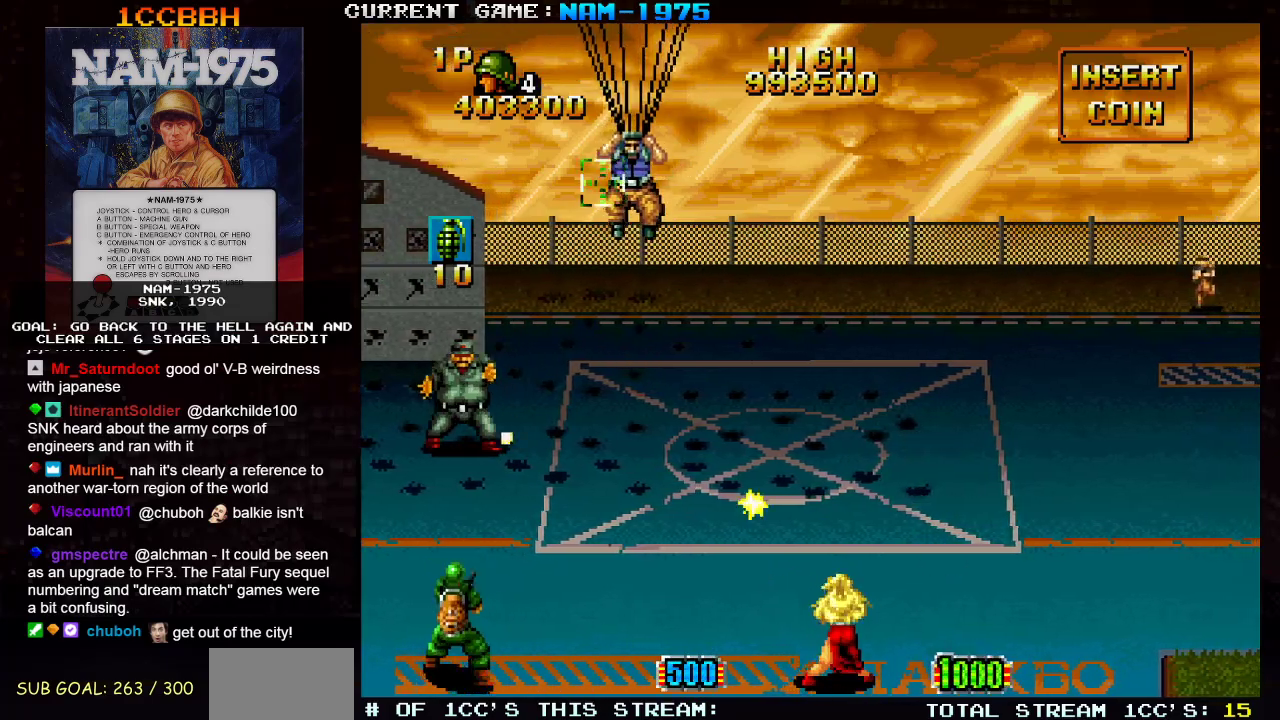
{"buttons": ["SQUARE"], "left_stick": "left", "events": [[50, "left_stick", "center"], [134, "left_stick", "right"], [200, "left_stick", "center"], [250, "left_stick", "left"], [334, "left_stick", "right"], [417, "left_stick", "center"], [467, "left_stick", "left"]]}
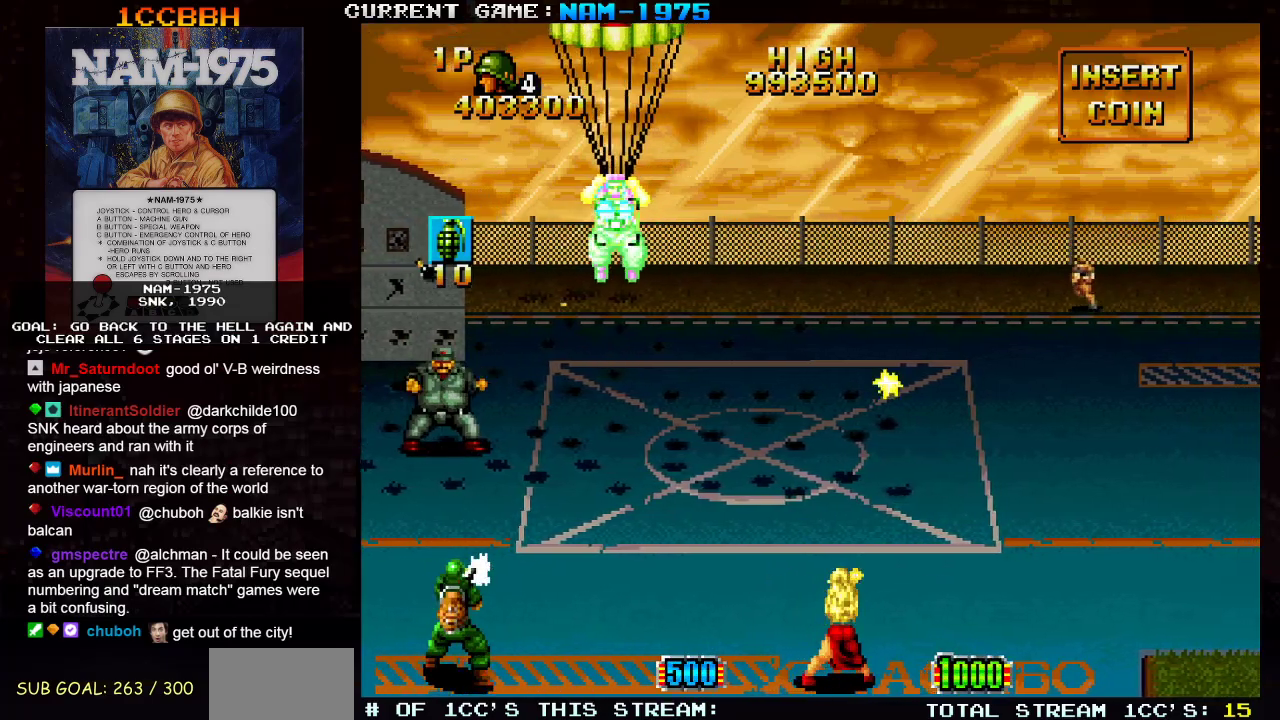
{"buttons": ["SQUARE", "R1"], "left_stick": "right", "events": [[66, "left_stick", "center"], [200, "left_stick", "down"], [283, "left_stick", "center"], [450, "left_stick", "right"], [467, "R1", "down"]]}
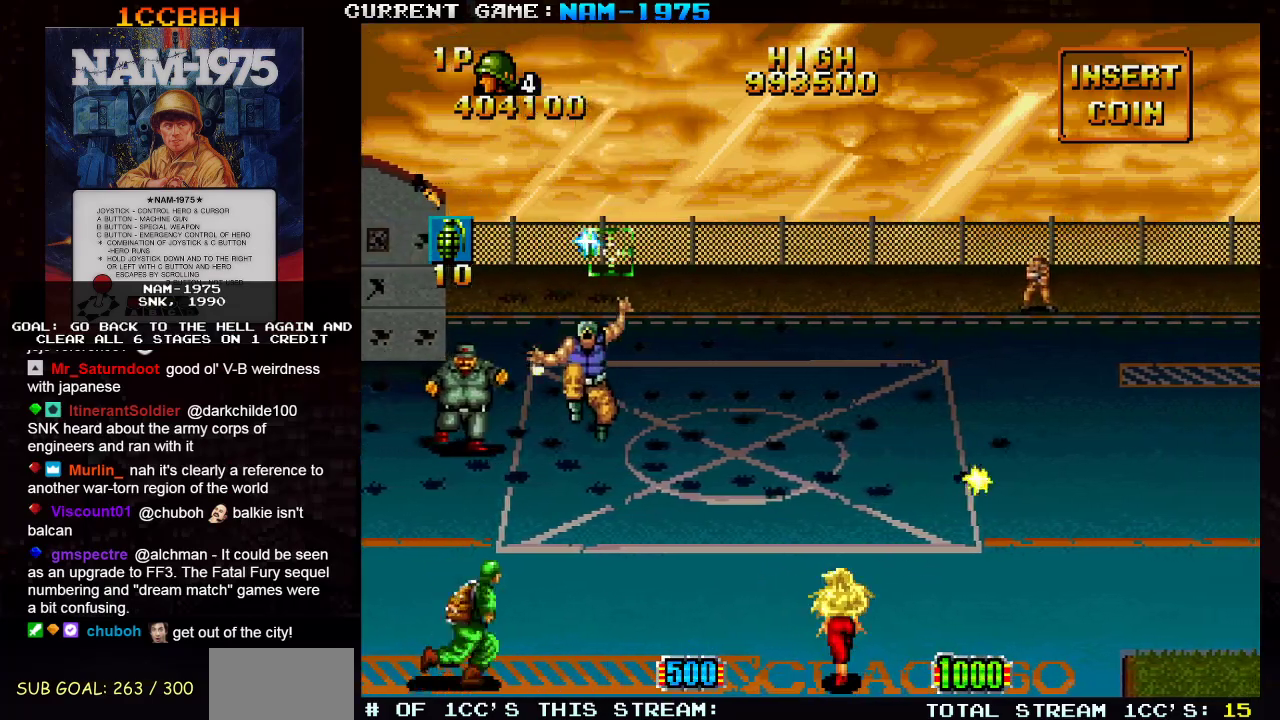
{"buttons": ["SQUARE", "R1"], "left_stick": "right", "events": []}
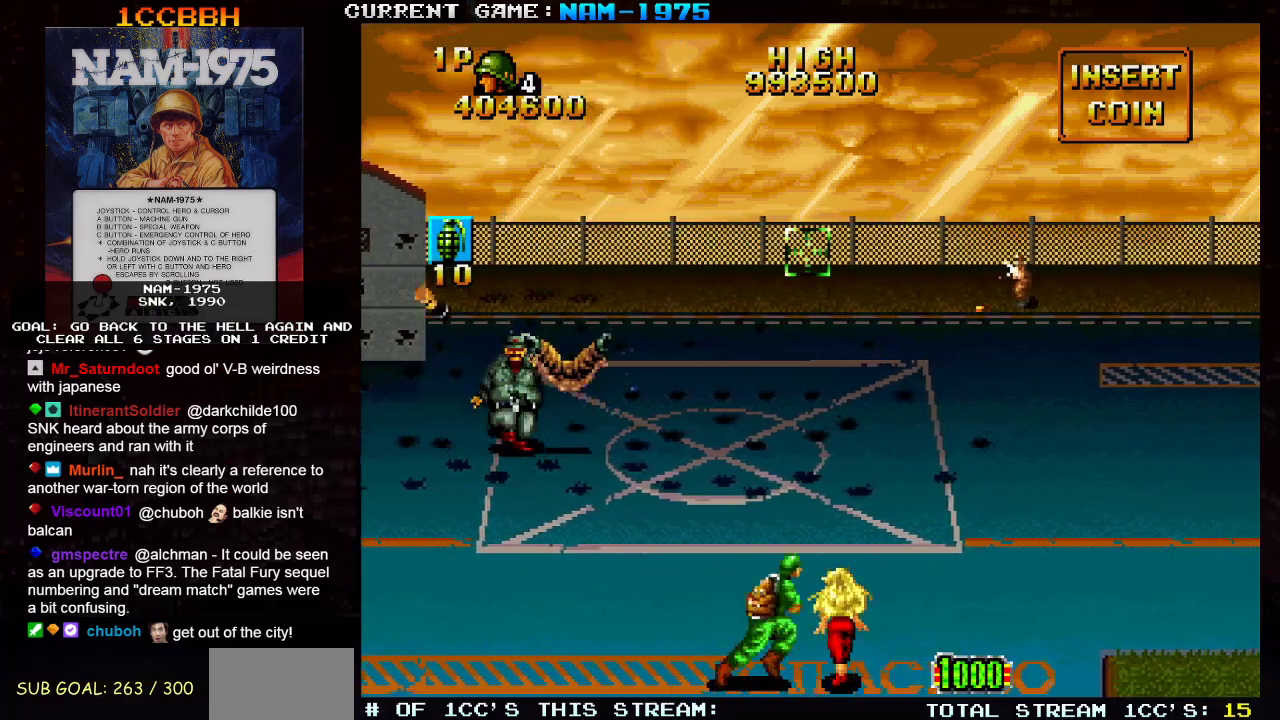
{"buttons": ["SQUARE", "R1"], "left_stick": "right"}
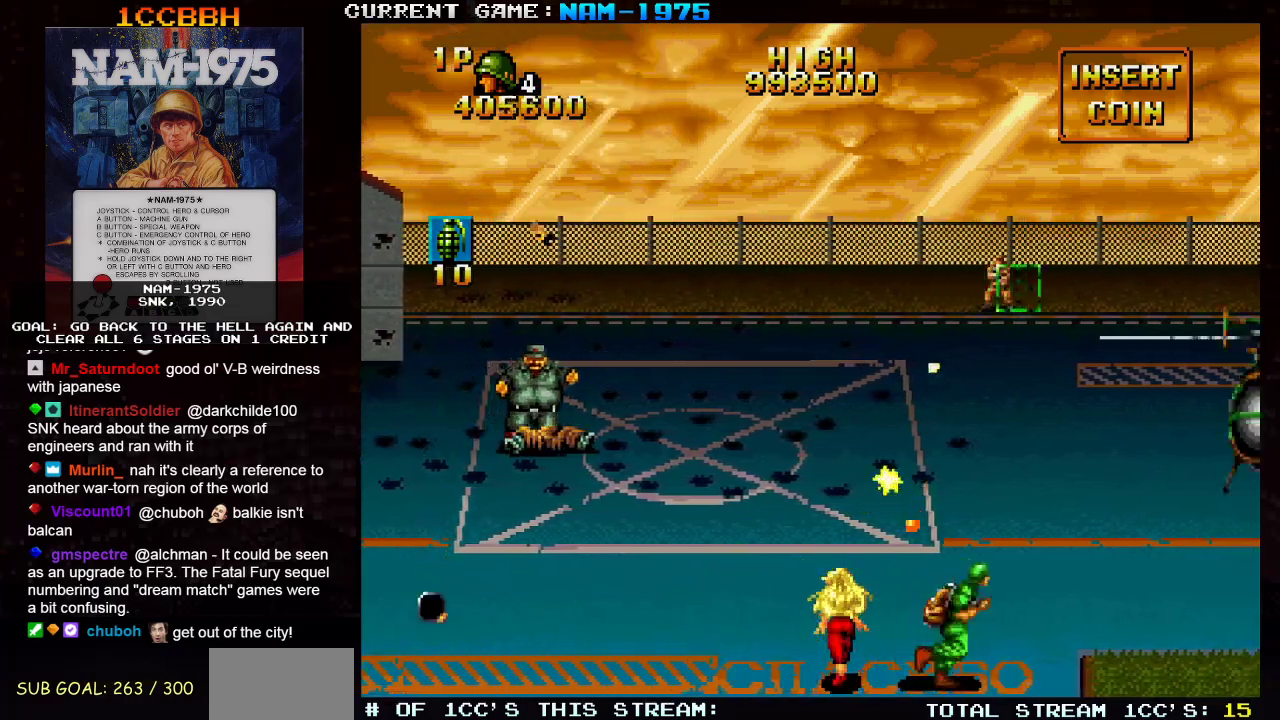
{"buttons": ["SQUARE"], "left_stick": "center", "events": [[150, "R1", "up"], [166, "left_stick", "left"], [417, "left_stick", "center"]]}
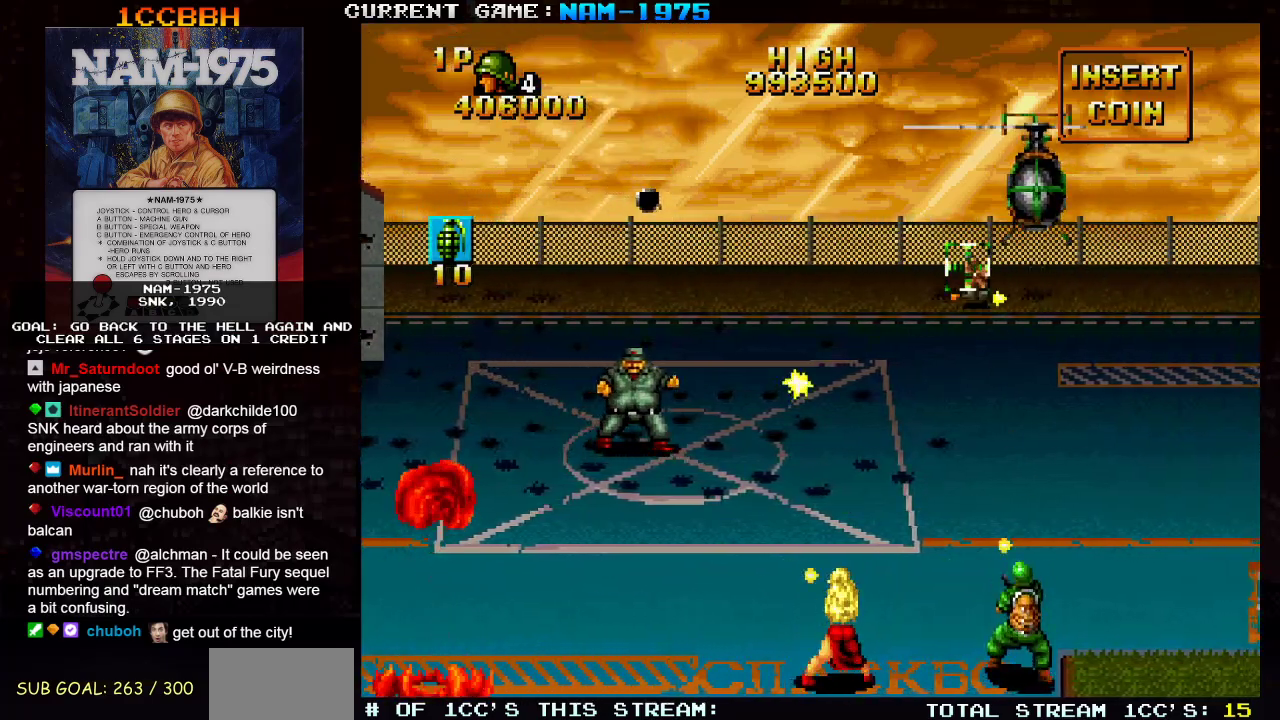
{"buttons": ["SQUARE", "R1"], "left_stick": "right", "events": [[83, "left_stick", "up-left"], [367, "left_stick", "right"], [417, "R1", "down"]]}
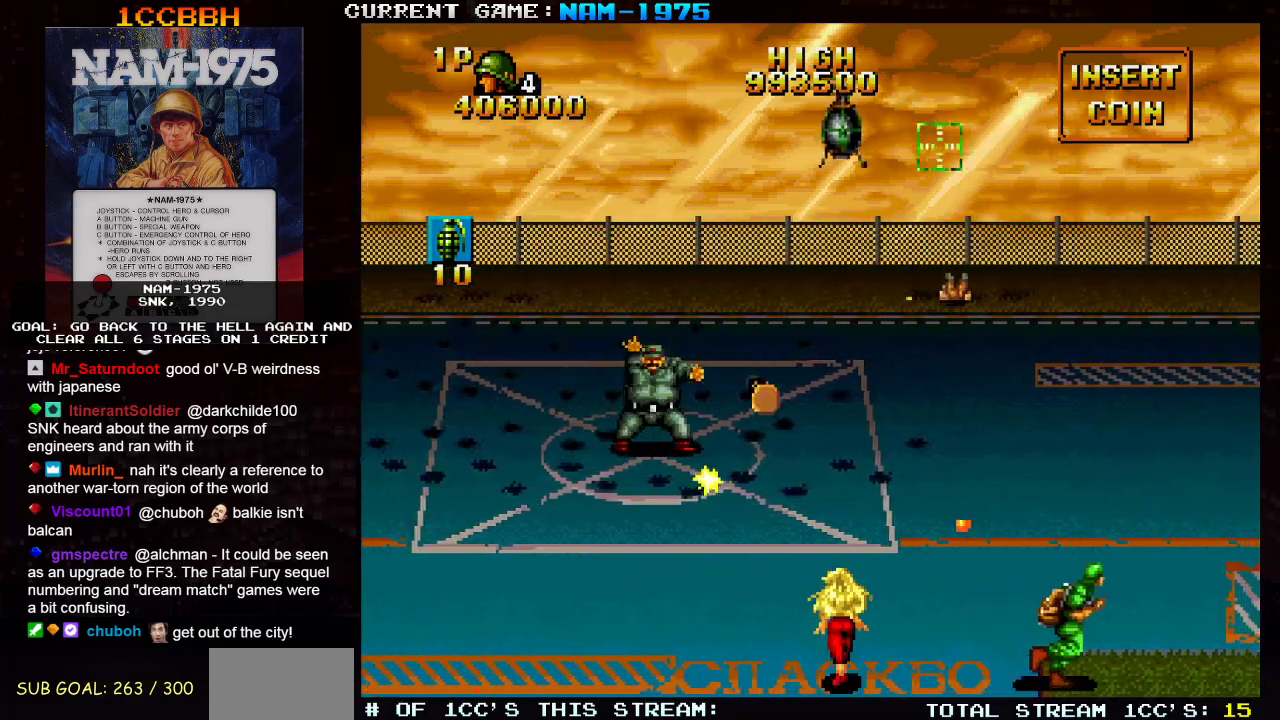
{"buttons": ["SQUARE"], "left_stick": "left", "events": [[66, "R1", "up"], [133, "left_stick", "left"]]}
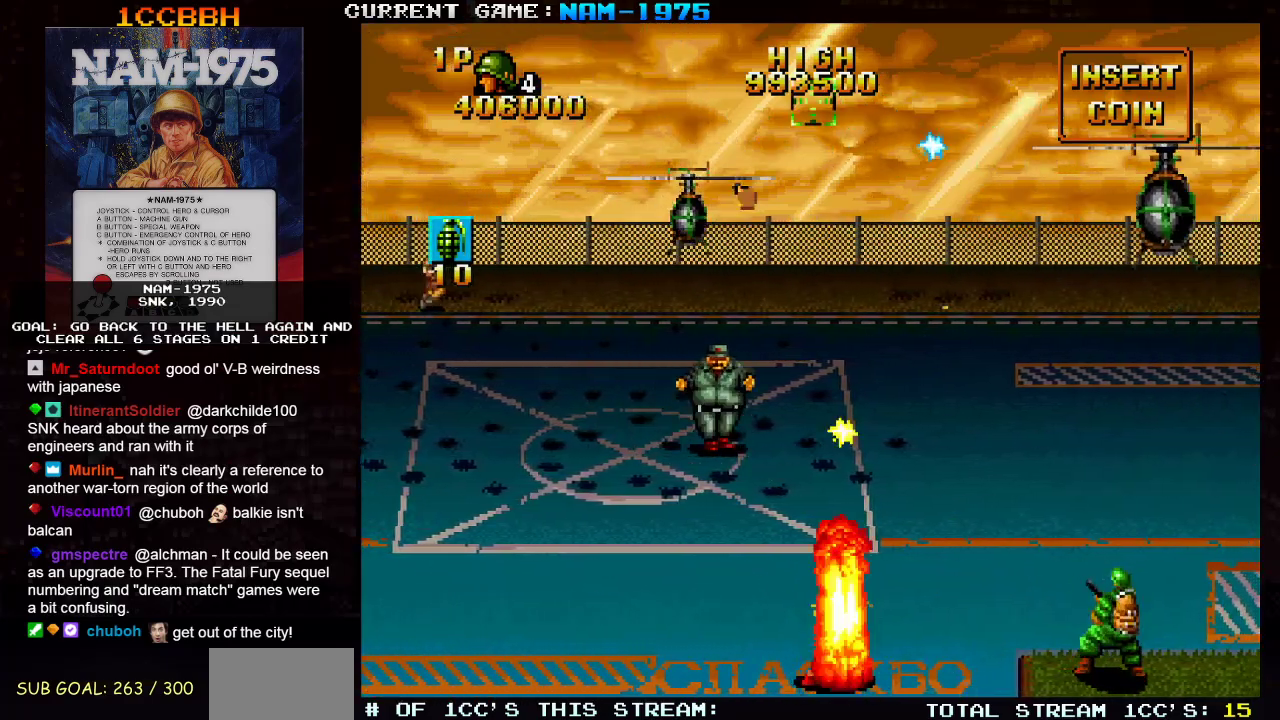
{"buttons": ["SQUARE"], "left_stick": "right", "events": [[367, "left_stick", "right"]]}
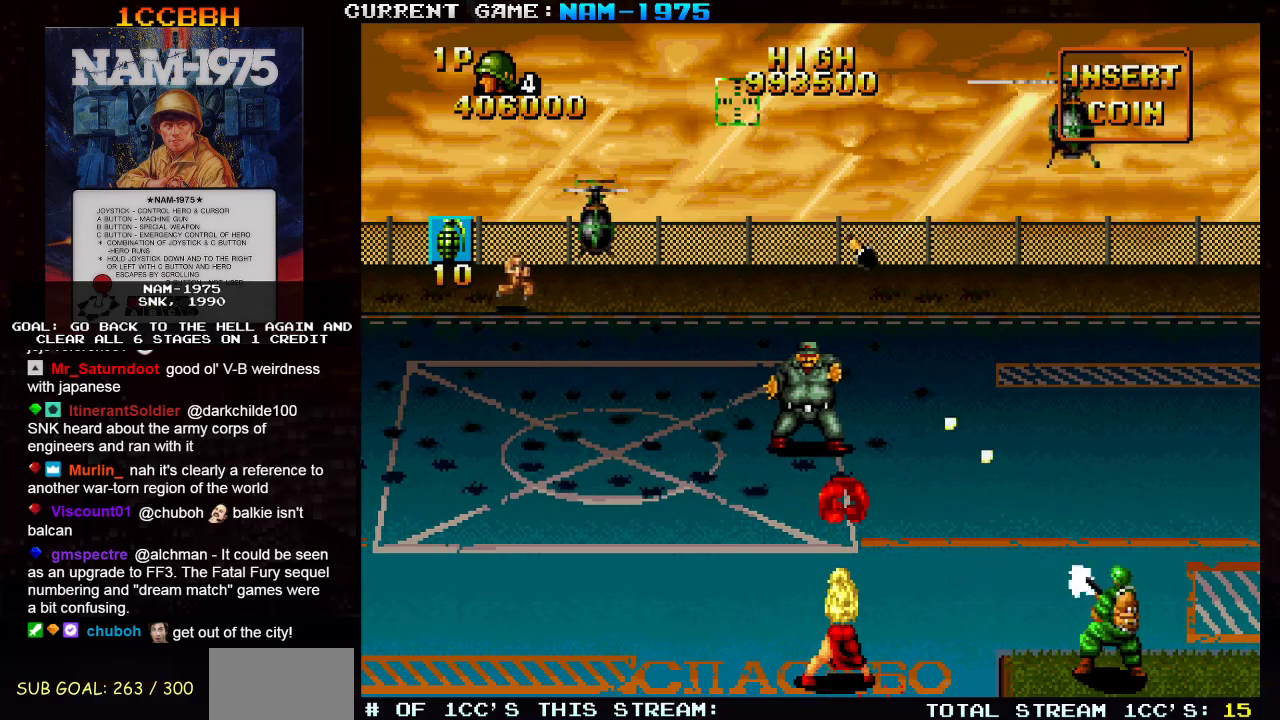
{"buttons": ["SQUARE", "R1"], "left_stick": "right", "events": [[400, "R1", "down"]]}
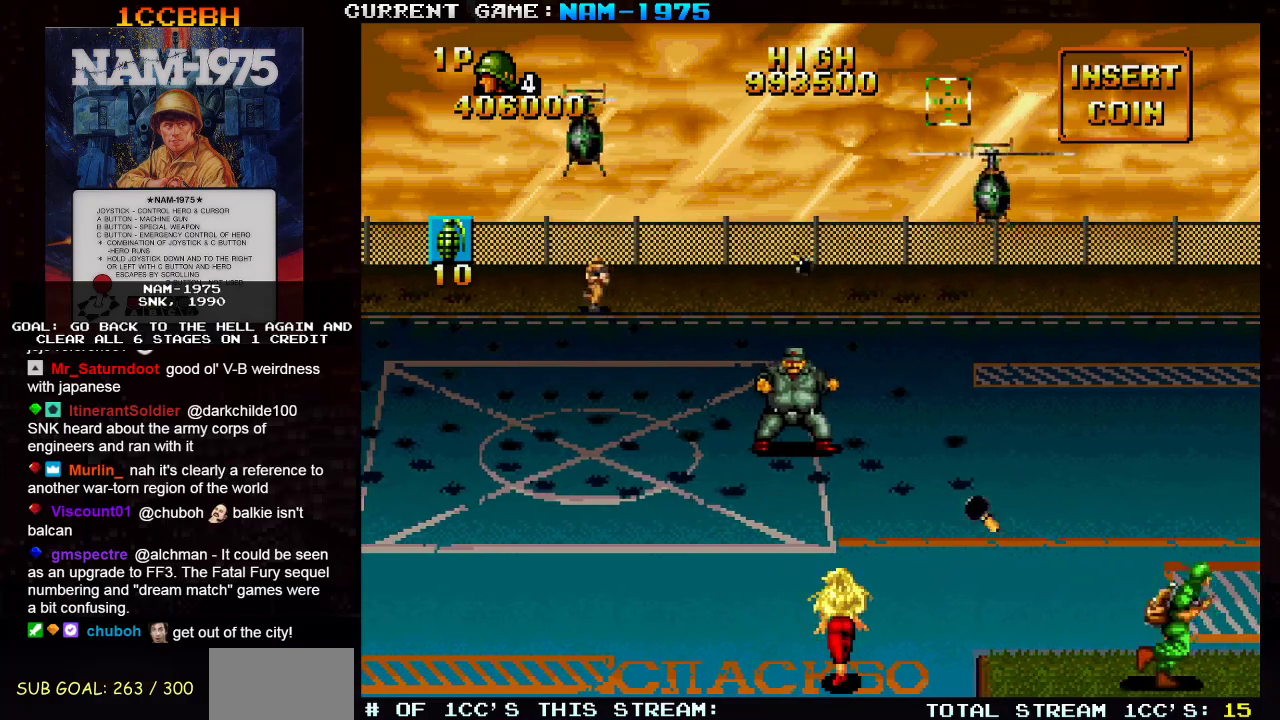
{"buttons": ["SQUARE"], "left_stick": "center", "events": [[100, "R1", "up"], [184, "left_stick", "center"], [267, "left_stick", "left"], [417, "left_stick", "center"]]}
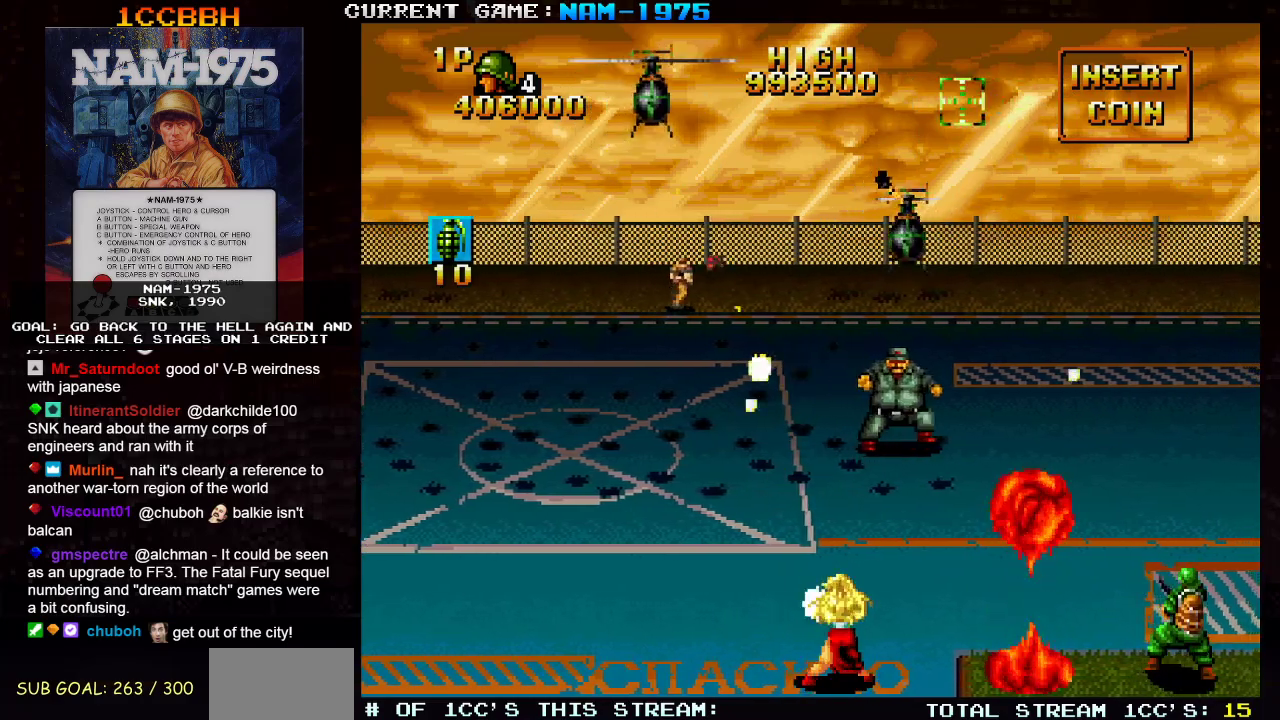
{"buttons": ["SQUARE"], "left_stick": "up", "events": [[66, "left_stick", "left"], [150, "left_stick", "center"], [417, "left_stick", "up"]]}
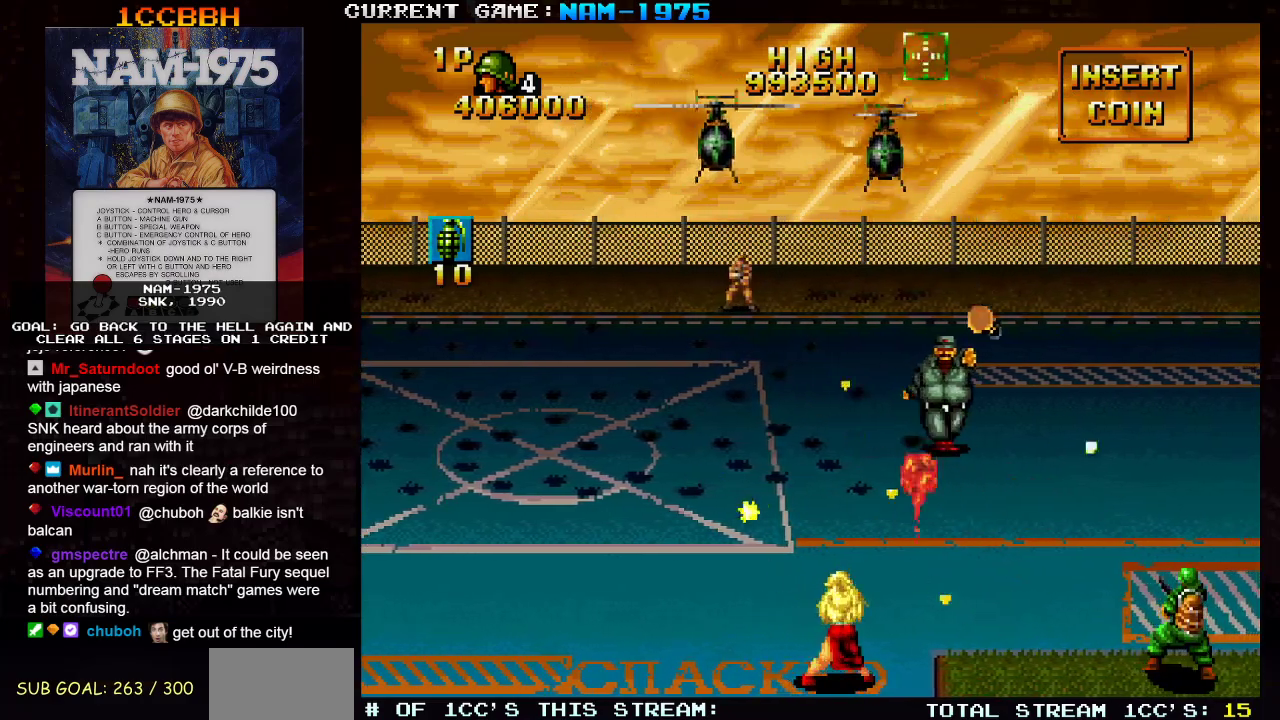
{"buttons": ["SQUARE"], "left_stick": "down-left", "events": [[33, "left_stick", "center"], [267, "left_stick", "down-left"], [284, "R1", "down"], [484, "R1", "up"]]}
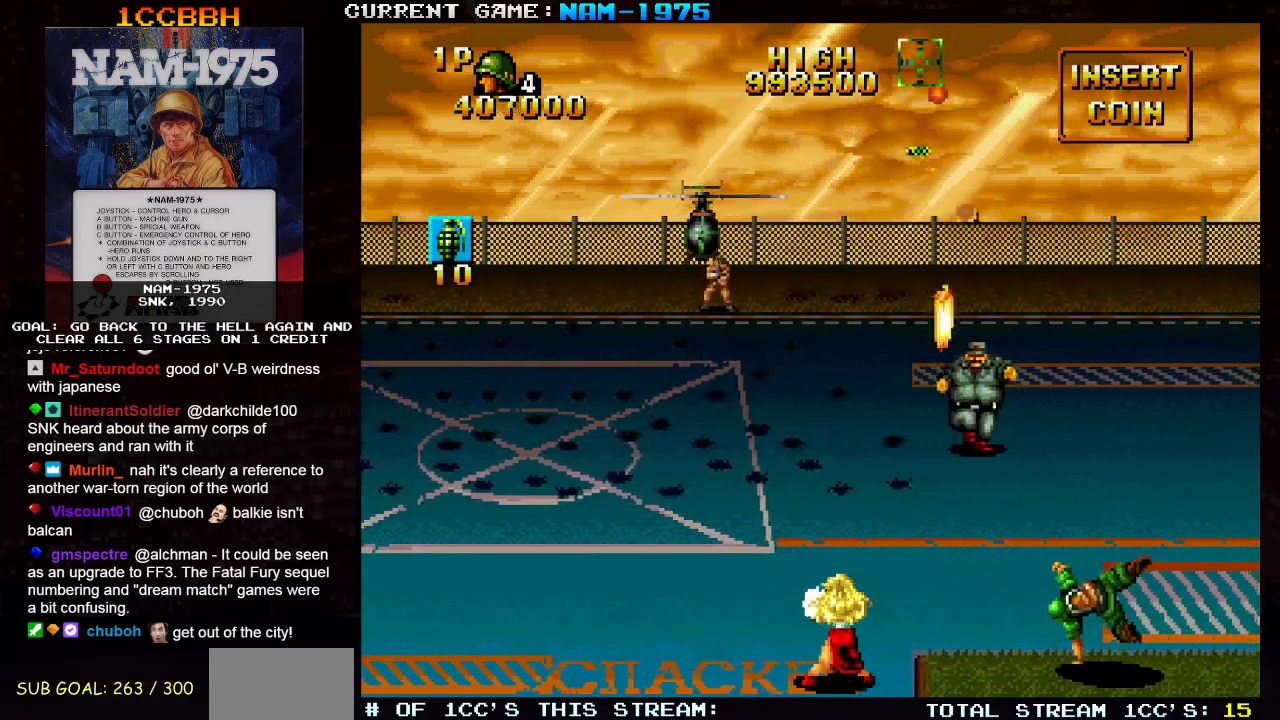
{"buttons": ["SQUARE"], "left_stick": "center", "events": [[133, "left_stick", "center"]]}
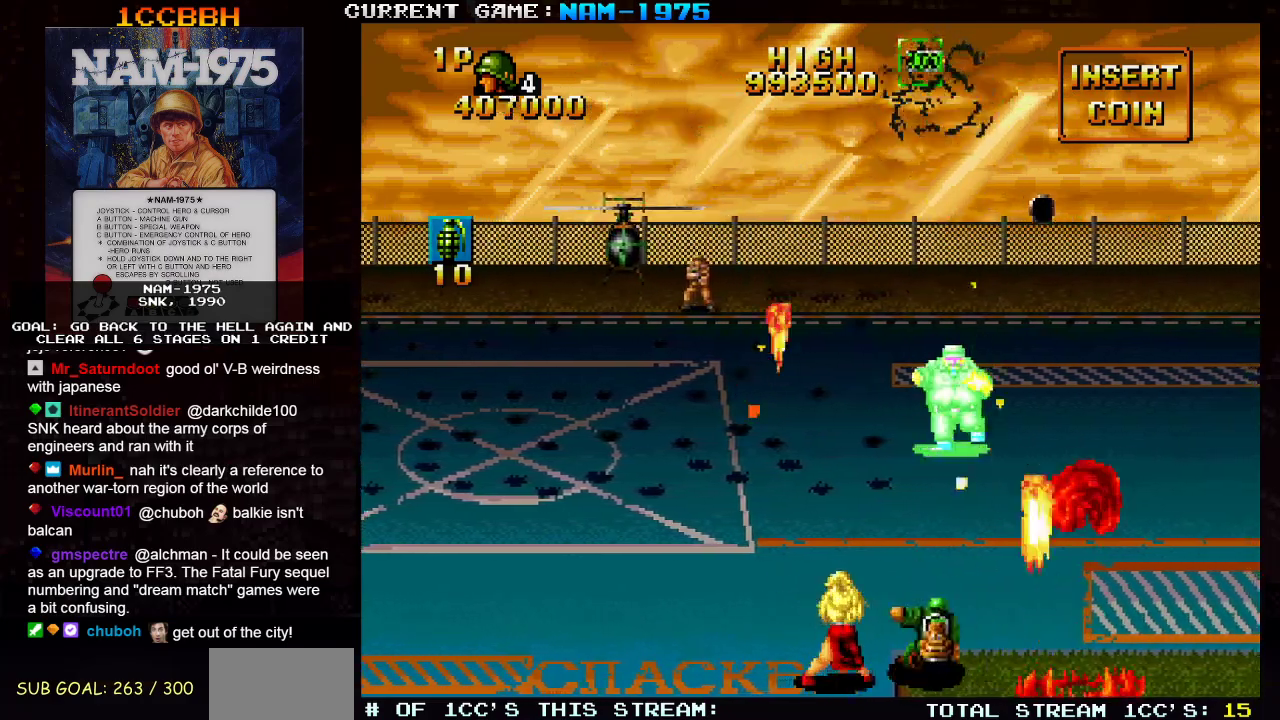
{"buttons": ["SQUARE", "R1"], "left_stick": "down-right", "events": [[17, "left_stick", "left"], [284, "R1", "down"], [434, "left_stick", "down-right"]]}
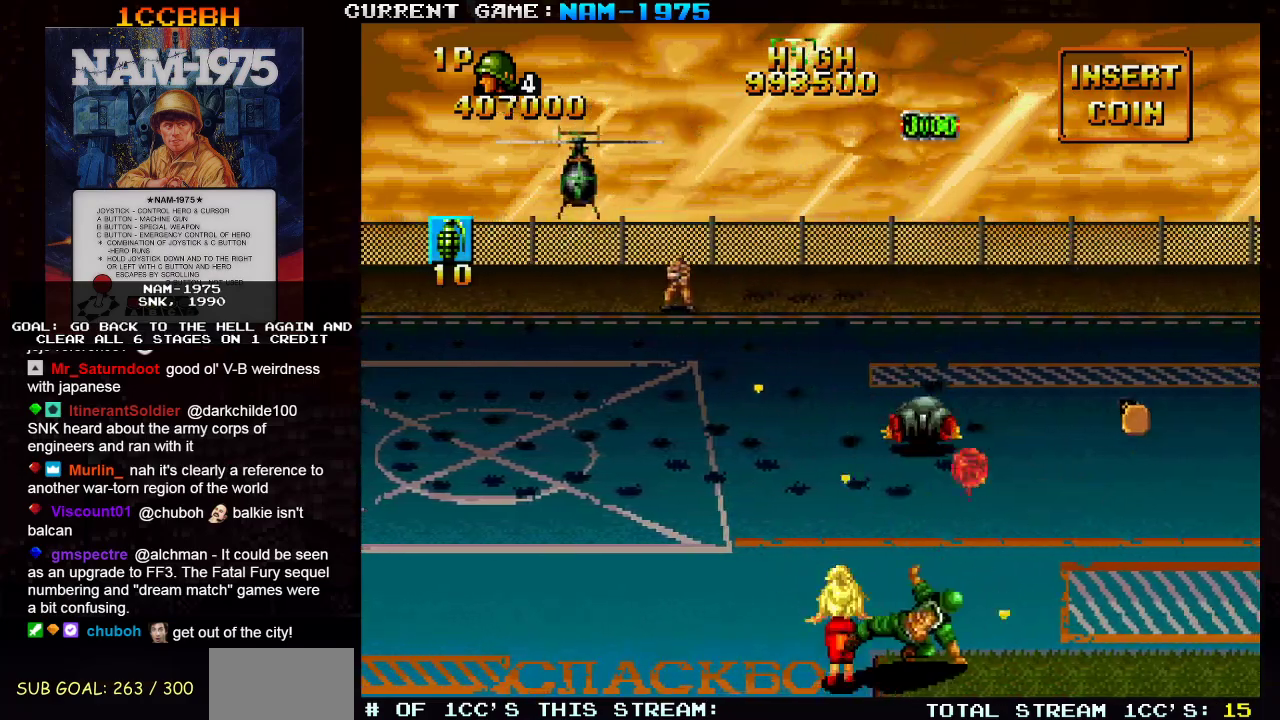
{"buttons": ["SQUARE"], "left_stick": "center", "events": [[417, "R1", "up"], [450, "left_stick", "center"]]}
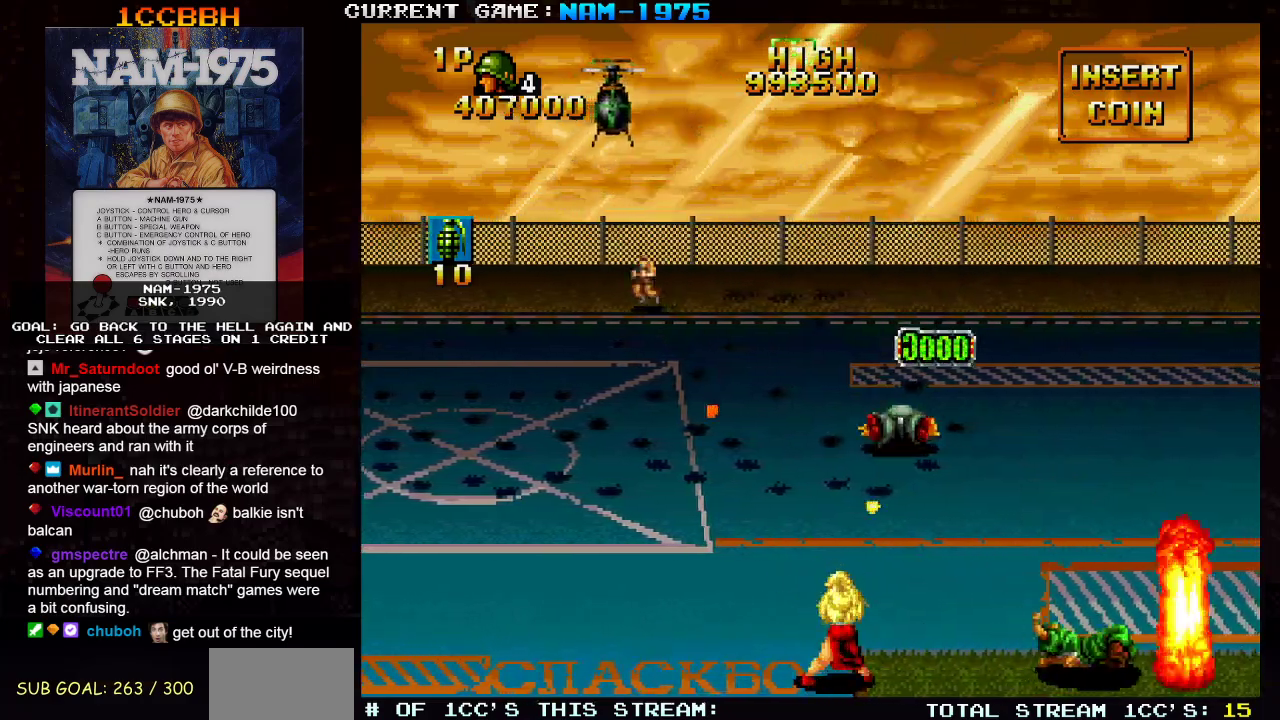
{"buttons": ["SQUARE"], "left_stick": "center", "events": []}
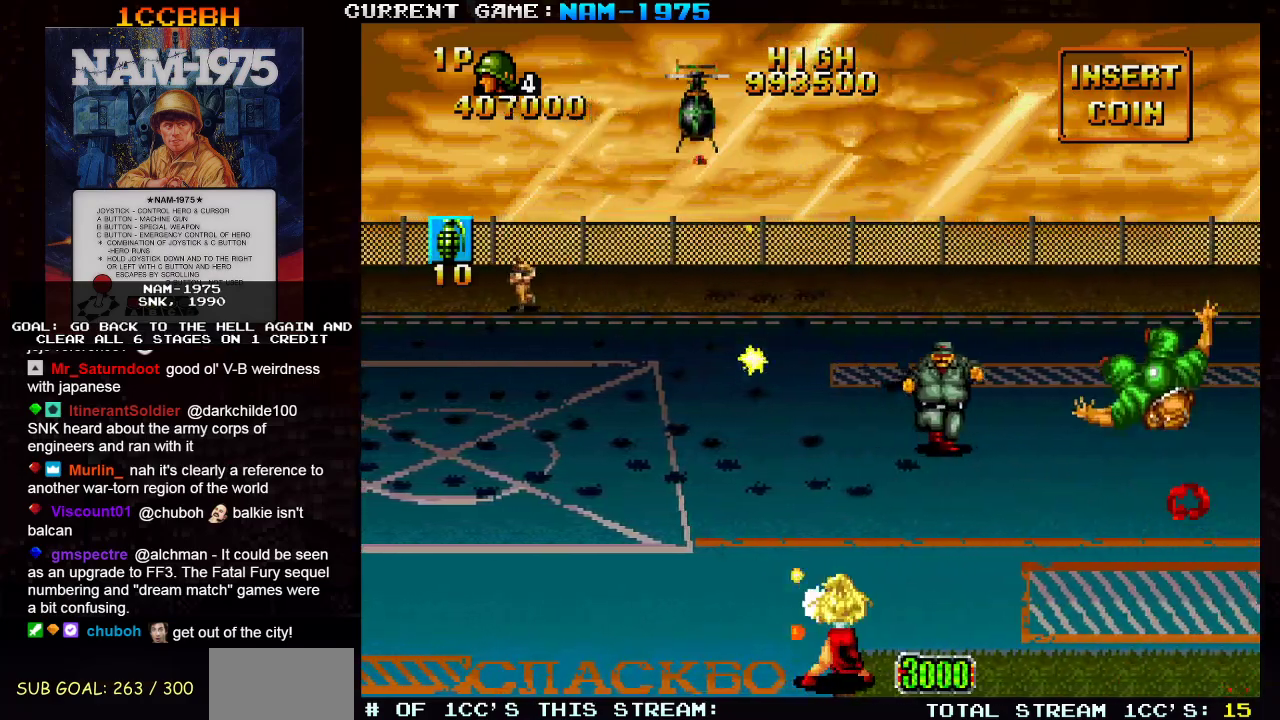
{"buttons": ["SQUARE"], "left_stick": "center", "events": []}
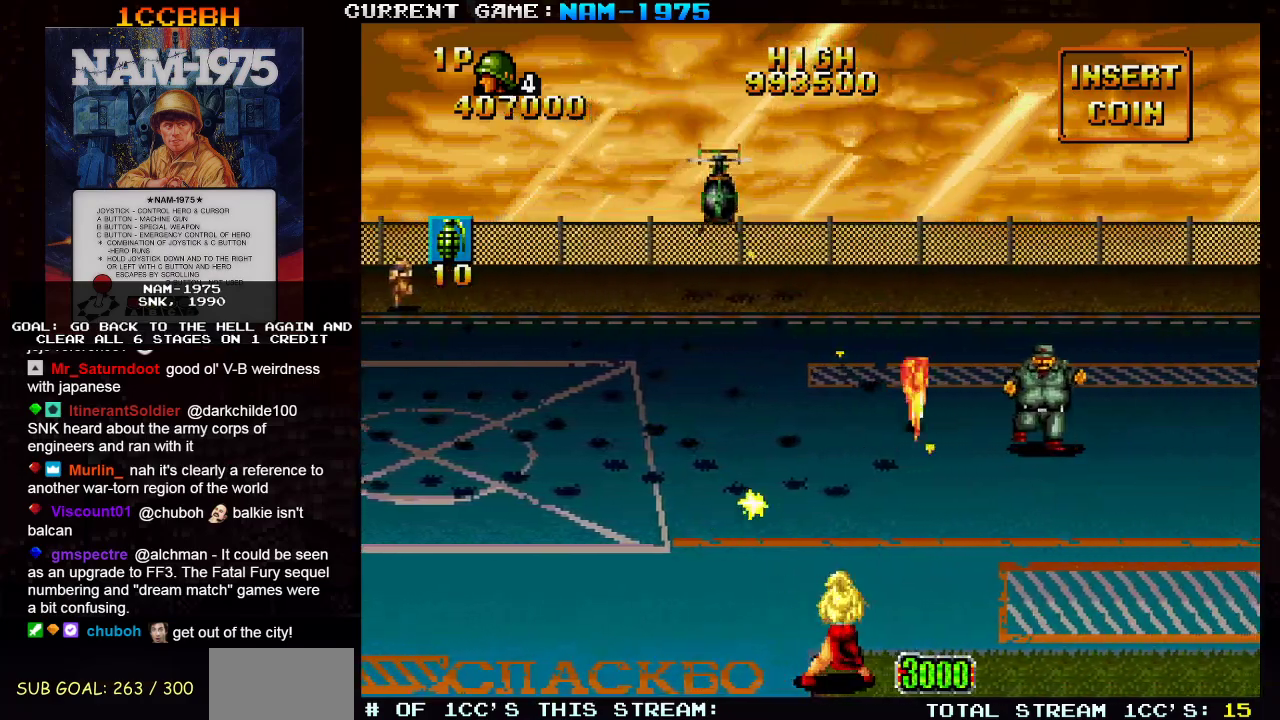
{"buttons": ["SQUARE"], "left_stick": "up-left", "events": [[434, "left_stick", "up-left"]]}
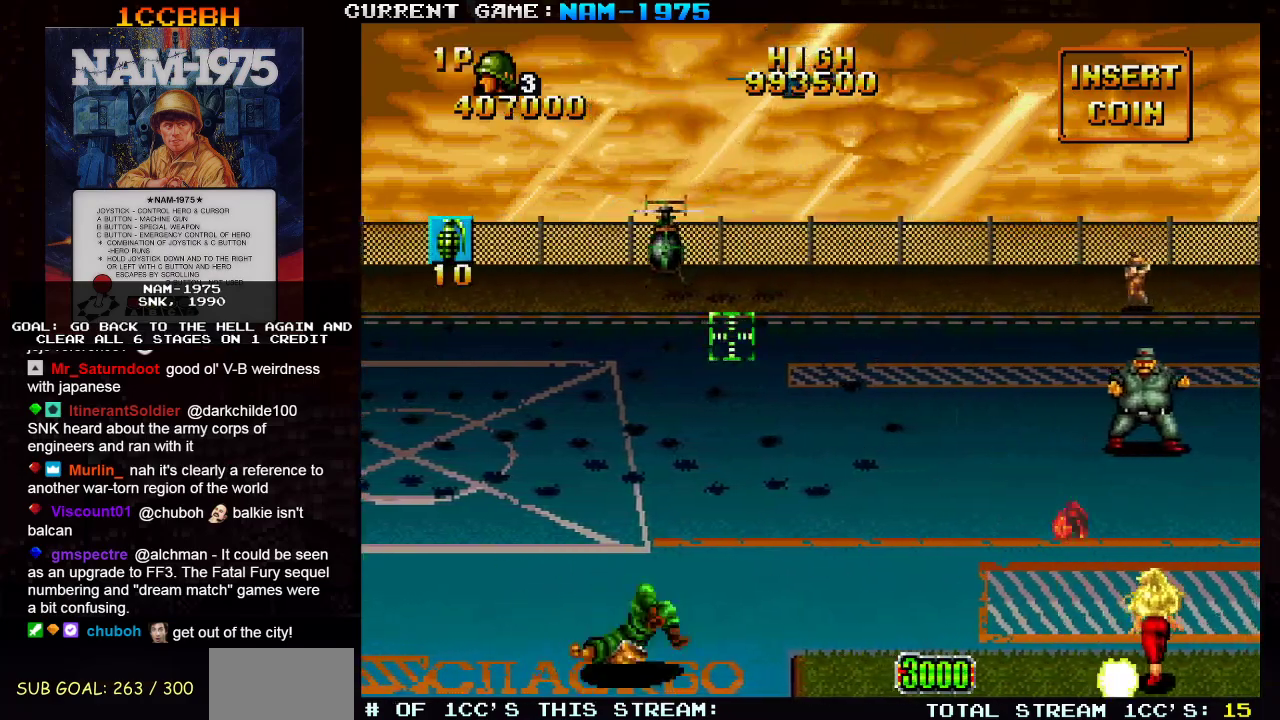
{"buttons": ["SQUARE"], "left_stick": "up-left", "events": []}
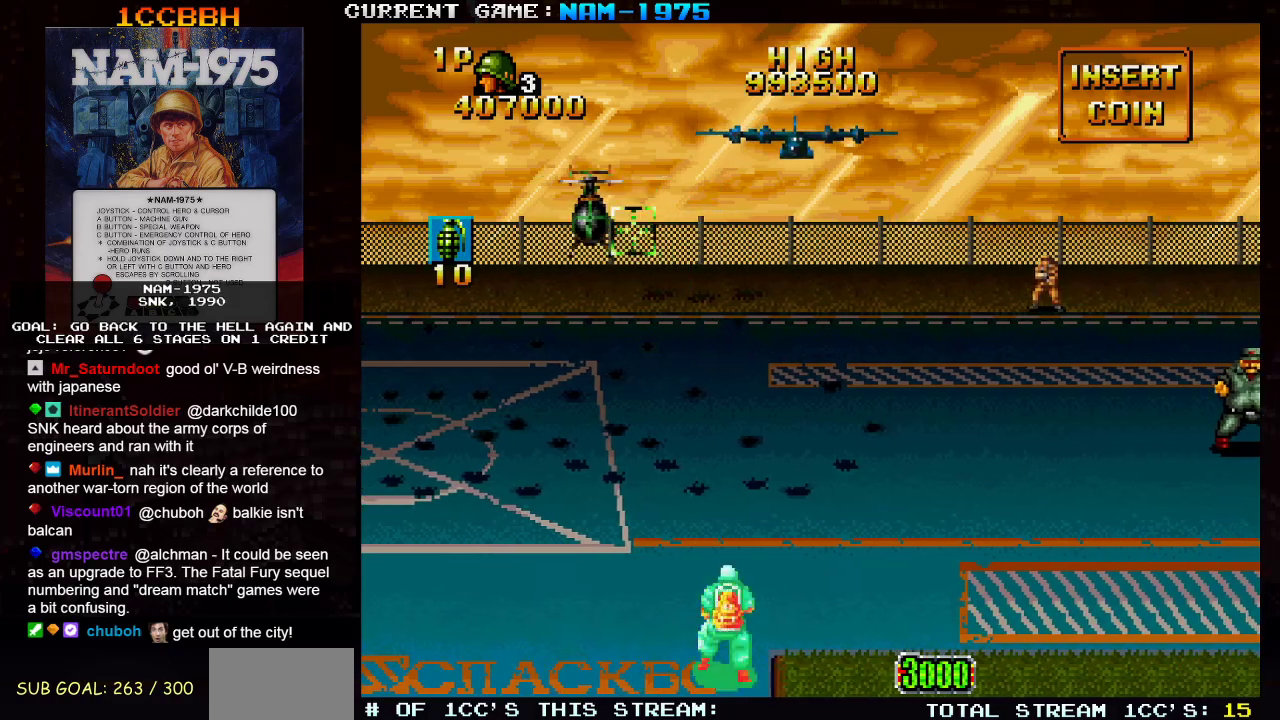
{"buttons": ["SQUARE"], "left_stick": "center", "events": [[67, "left_stick", "up-right"], [334, "left_stick", "center"]]}